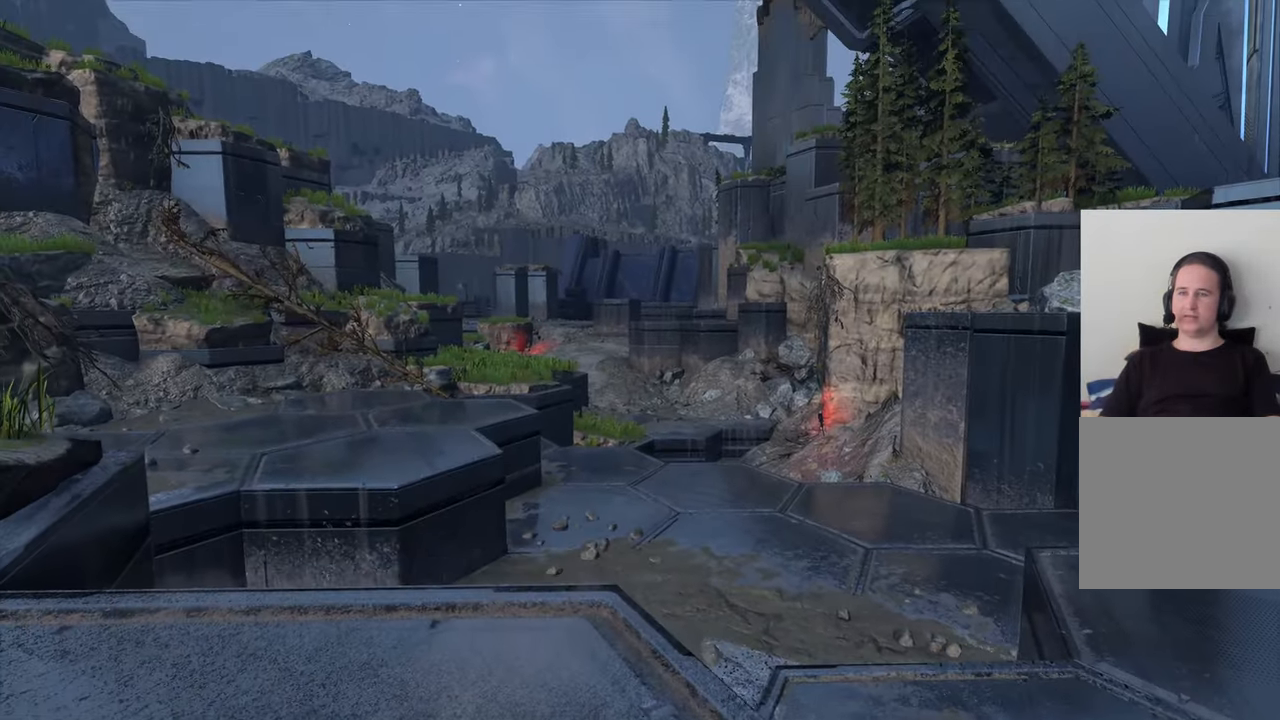
Gameplay with a controller (Xbox layout); each line is a JSON object with the inputs held at the frame after it. "events" lists button and stick changes between this image and that frame as [ms after this image, input, new state], when the widget could be followed in between.
{"buttons": [], "left_stick": "left", "right_stick": "right", "events": [[350, "left_stick", "left"], [500, "right_stick", "right"]]}
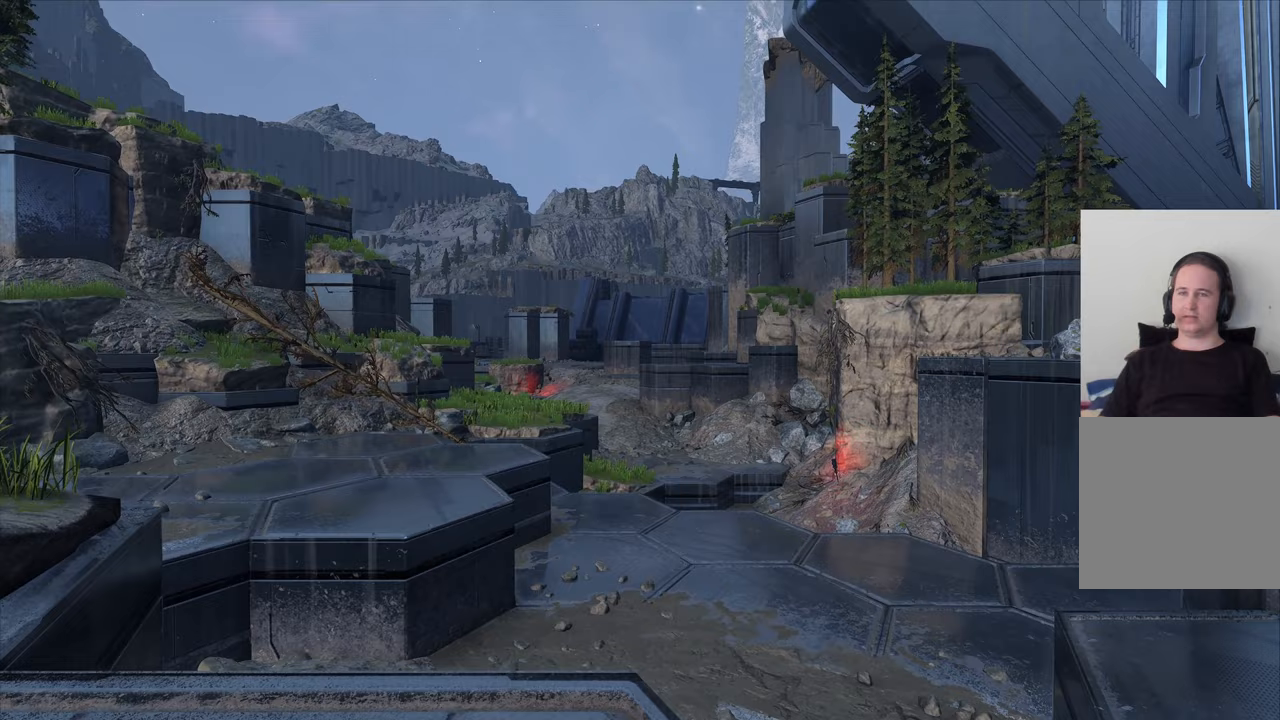
{"buttons": [], "left_stick": "down-right", "right_stick": "center", "events": [[117, "left_stick", "up-left"], [183, "right_stick", "center"], [250, "left_stick", "up"], [350, "left_stick", "up-right"], [483, "left_stick", "down-right"]]}
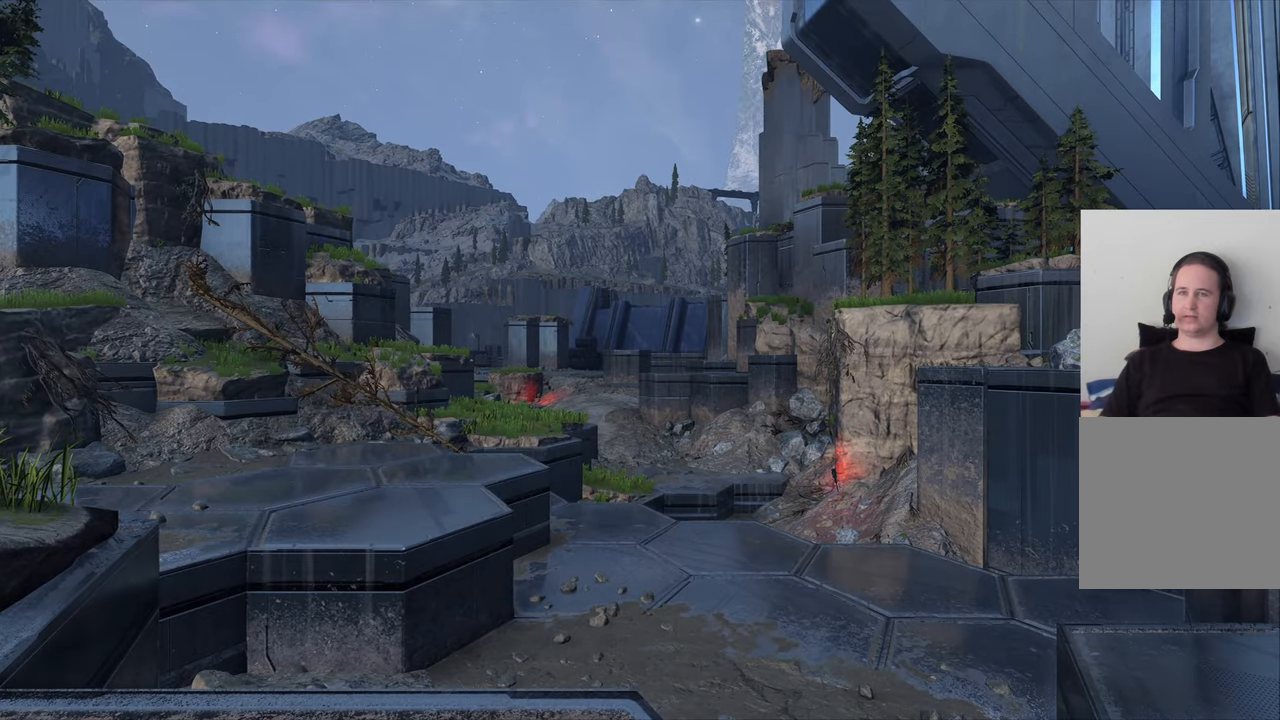
{"buttons": [], "left_stick": "left", "right_stick": "up", "events": [[17, "right_stick", "right"], [83, "left_stick", "down-left"], [183, "right_stick", "up-right"], [200, "left_stick", "left"], [417, "right_stick", "center"], [500, "right_stick", "up"]]}
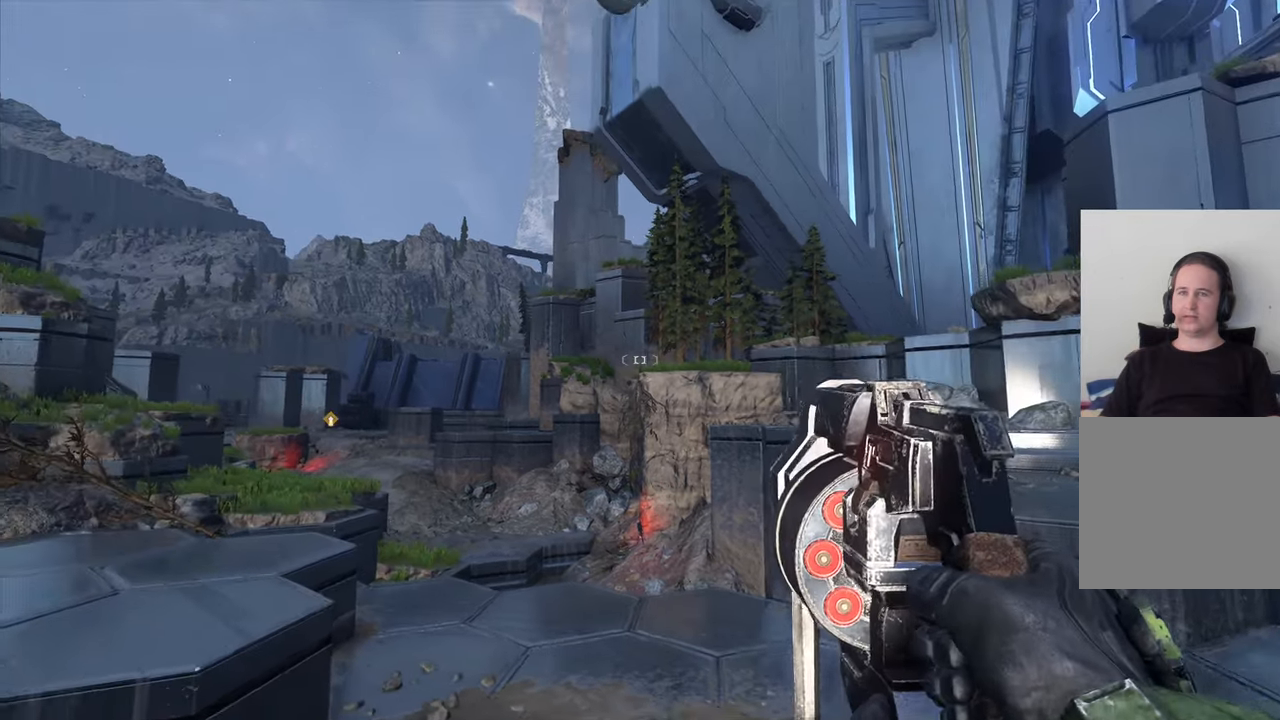
{"buttons": [], "left_stick": "down-right", "right_stick": "down", "events": [[117, "left_stick", "center"], [250, "right_stick", "center"], [300, "left_stick", "down-right"], [400, "right_stick", "down"]]}
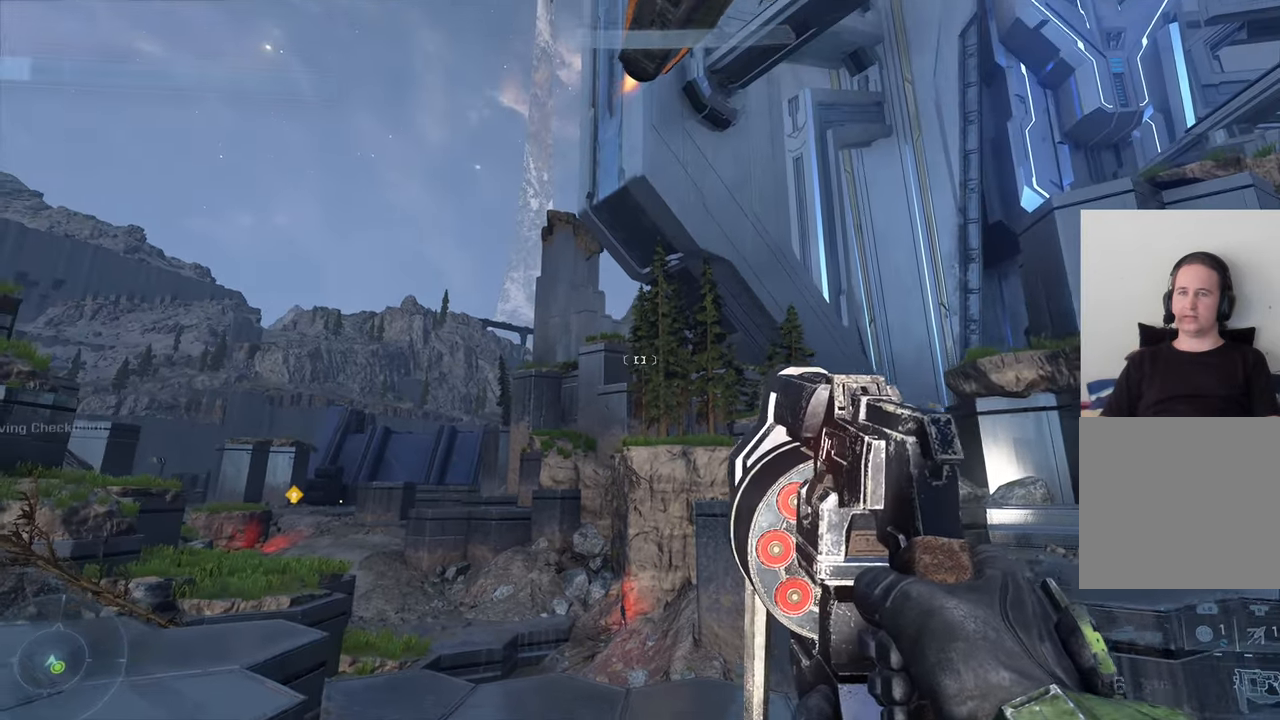
{"buttons": [], "left_stick": "down-left", "right_stick": "up-right", "events": [[33, "right_stick", "right"], [100, "left_stick", "center"], [183, "left_stick", "down-left"], [267, "right_stick", "up-right"]]}
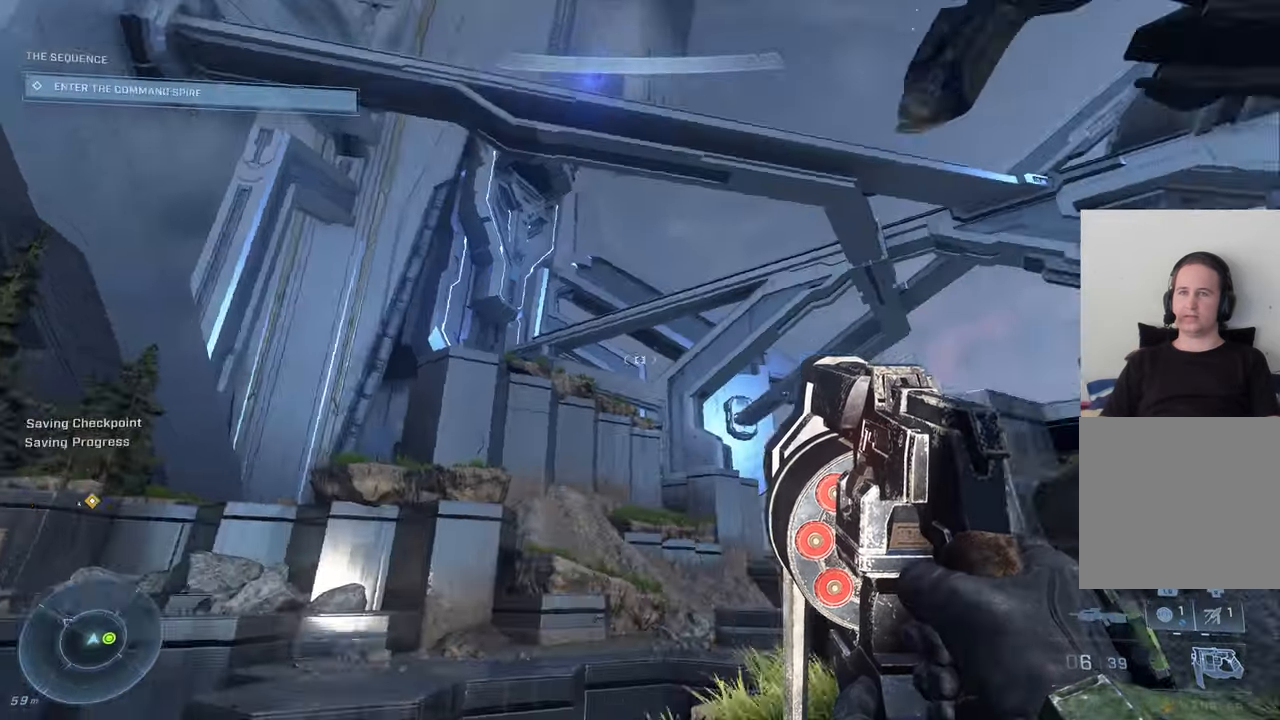
{"buttons": [], "left_stick": "center", "right_stick": "down-right", "events": [[83, "left_stick", "center"], [350, "right_stick", "down-right"]]}
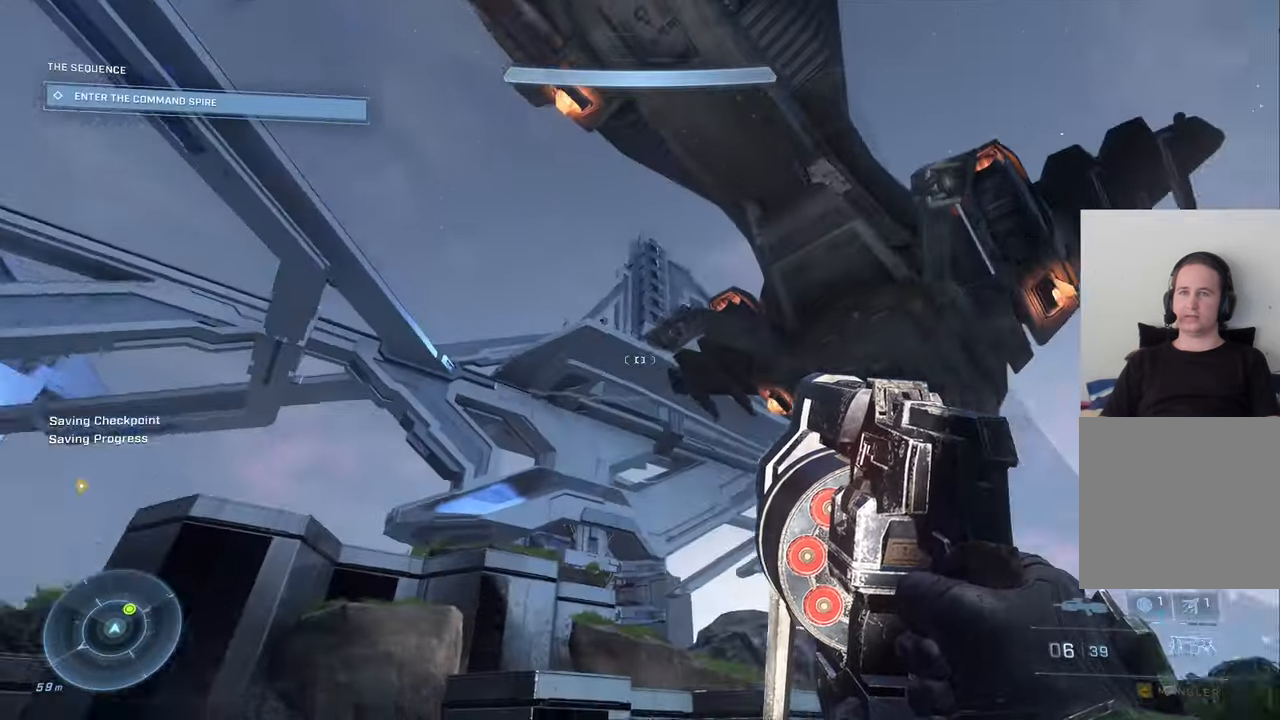
{"buttons": [], "left_stick": "center", "right_stick": "down", "events": [[333, "right_stick", "down"]]}
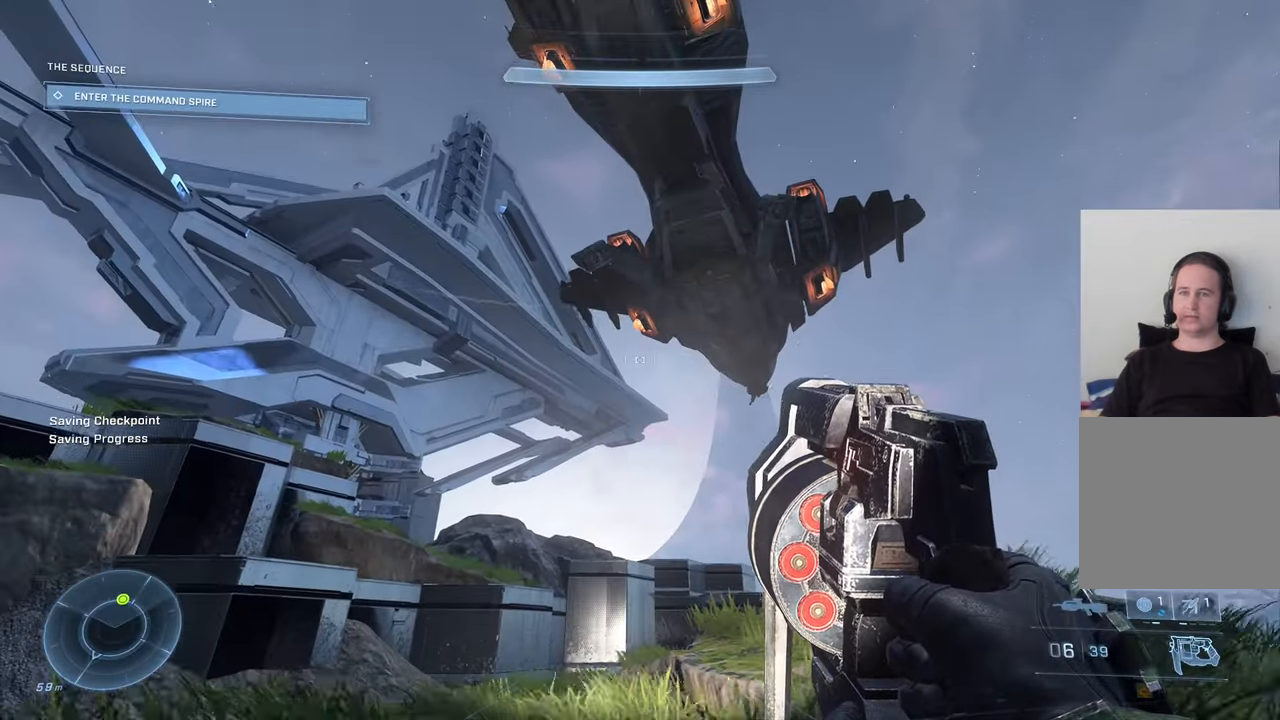
{"buttons": [], "left_stick": "center", "right_stick": "down", "events": [[67, "right_stick", "down-right"], [400, "right_stick", "down"]]}
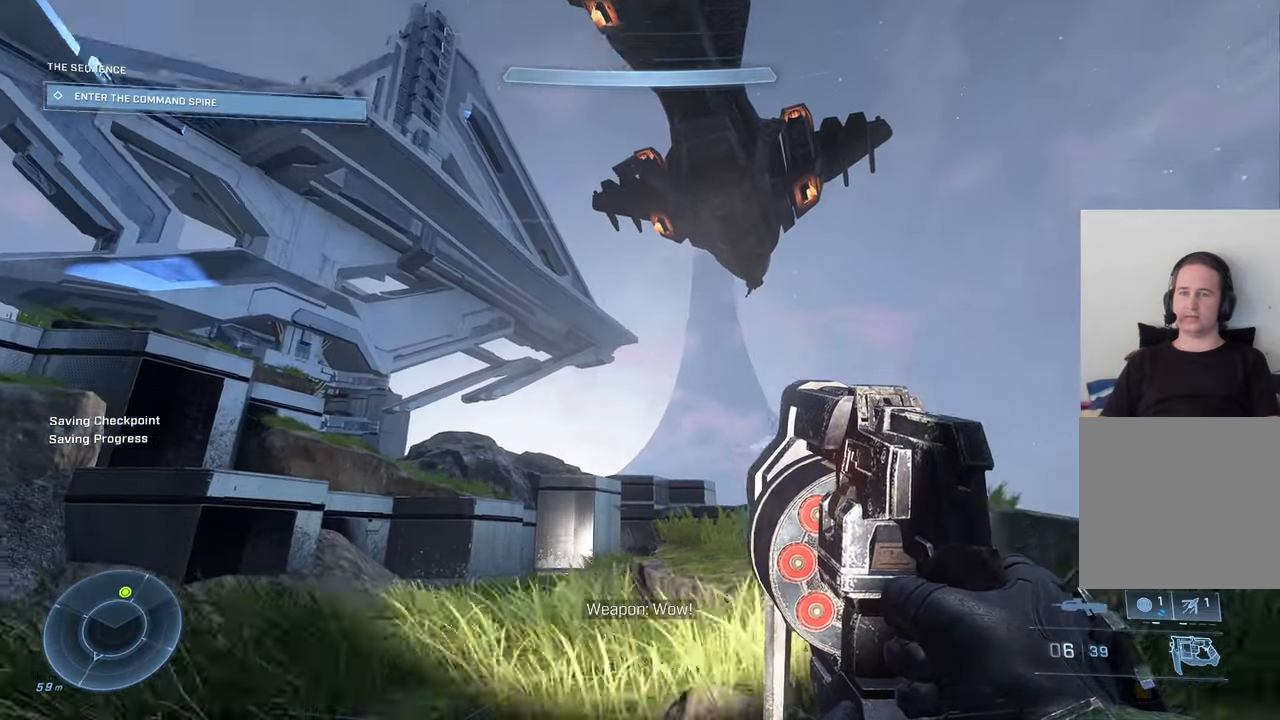
{"buttons": [], "left_stick": "center", "right_stick": "up-left", "events": [[17, "right_stick", "down-left"], [100, "left_stick", "right"], [233, "right_stick", "up-left"], [433, "left_stick", "center"]]}
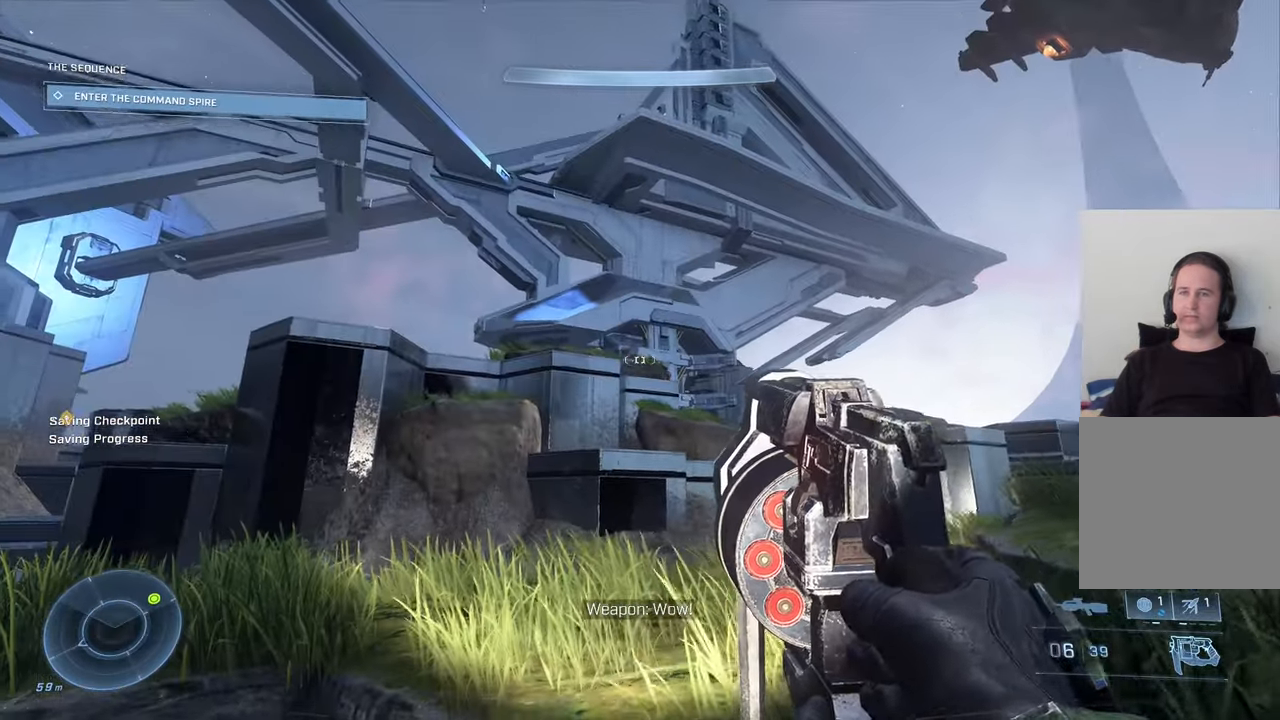
{"buttons": [], "left_stick": "center", "right_stick": "left", "events": [[417, "right_stick", "left"]]}
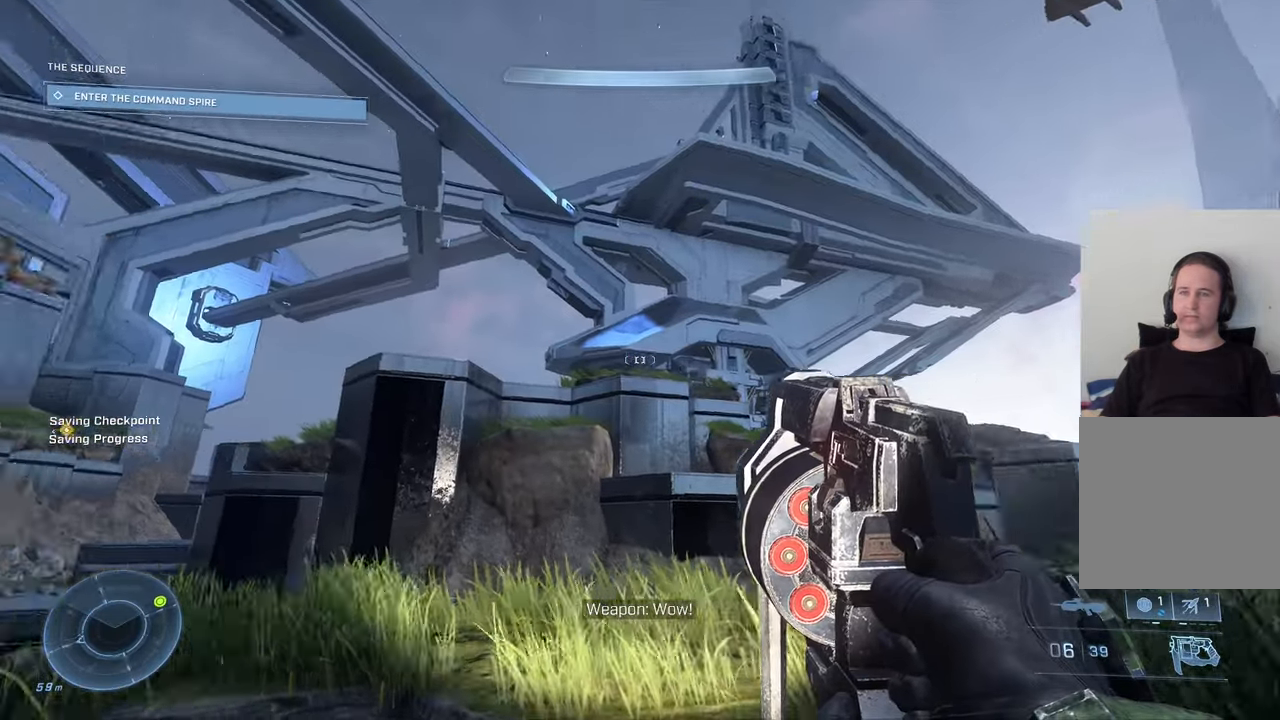
{"buttons": [], "left_stick": "center", "right_stick": "up-left", "events": [[167, "right_stick", "up-left"]]}
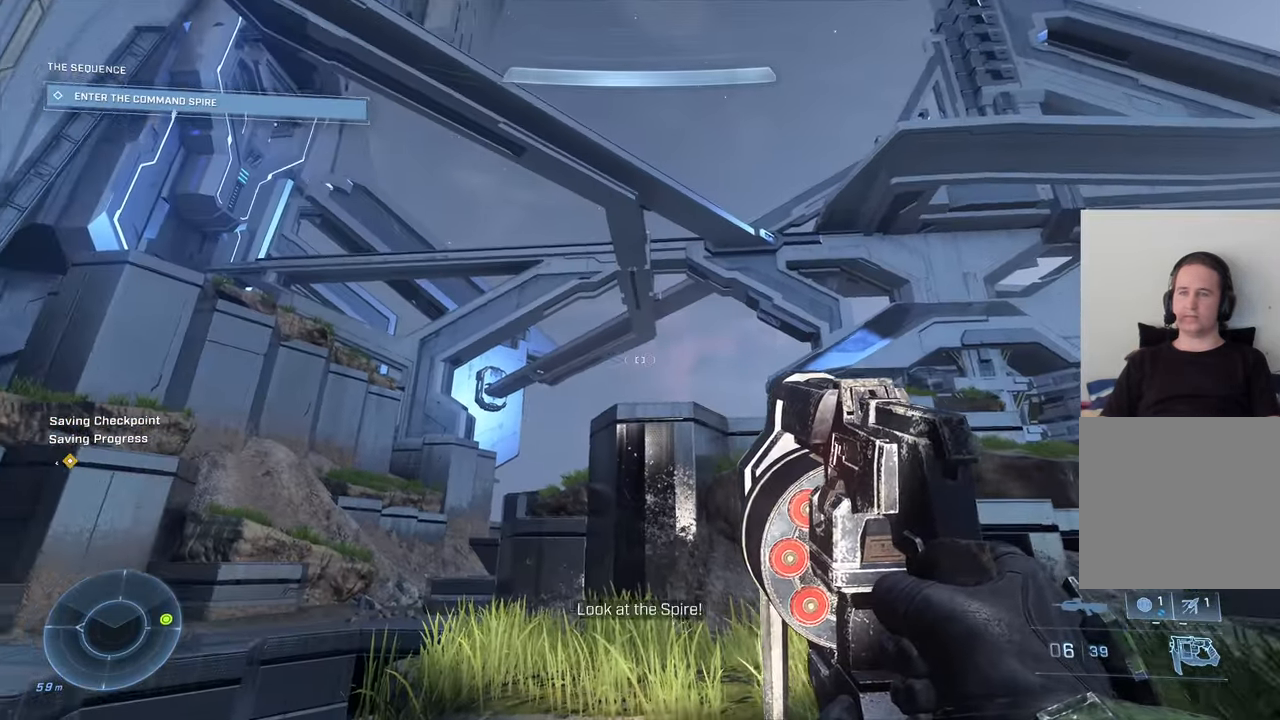
{"buttons": [], "left_stick": "center", "right_stick": "up-left", "events": []}
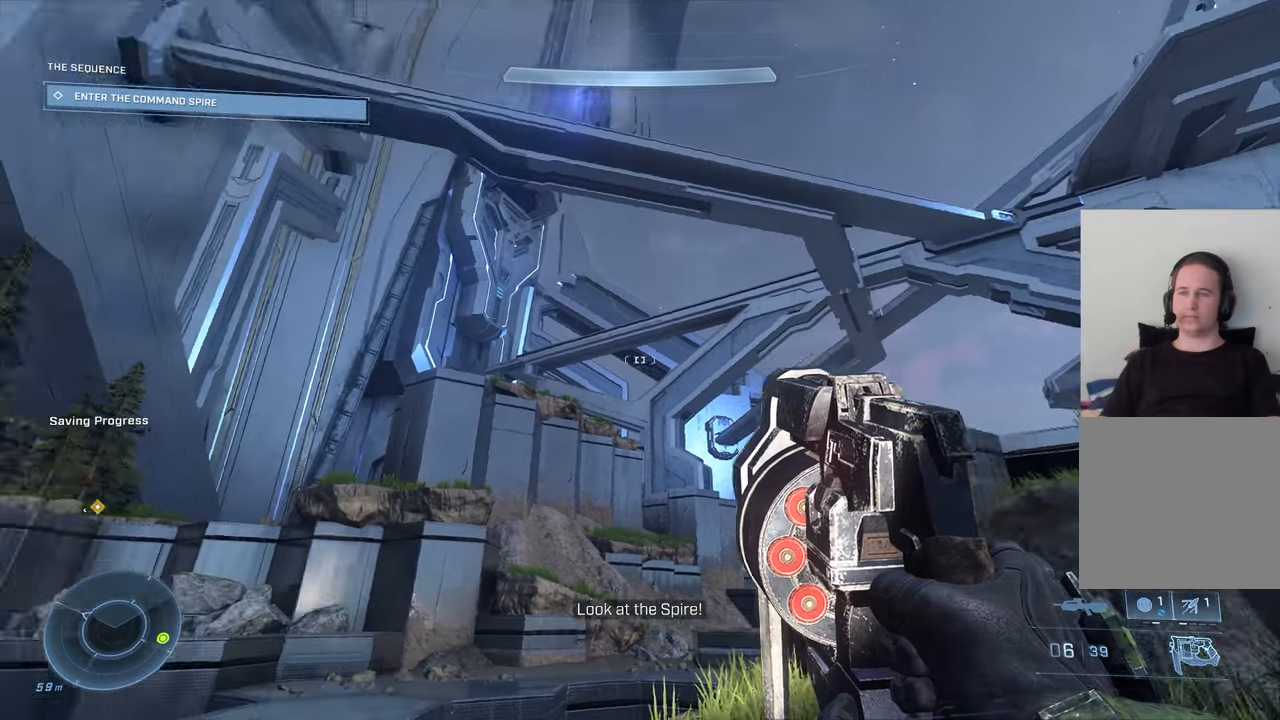
{"buttons": [], "left_stick": "center", "right_stick": "up-left", "events": []}
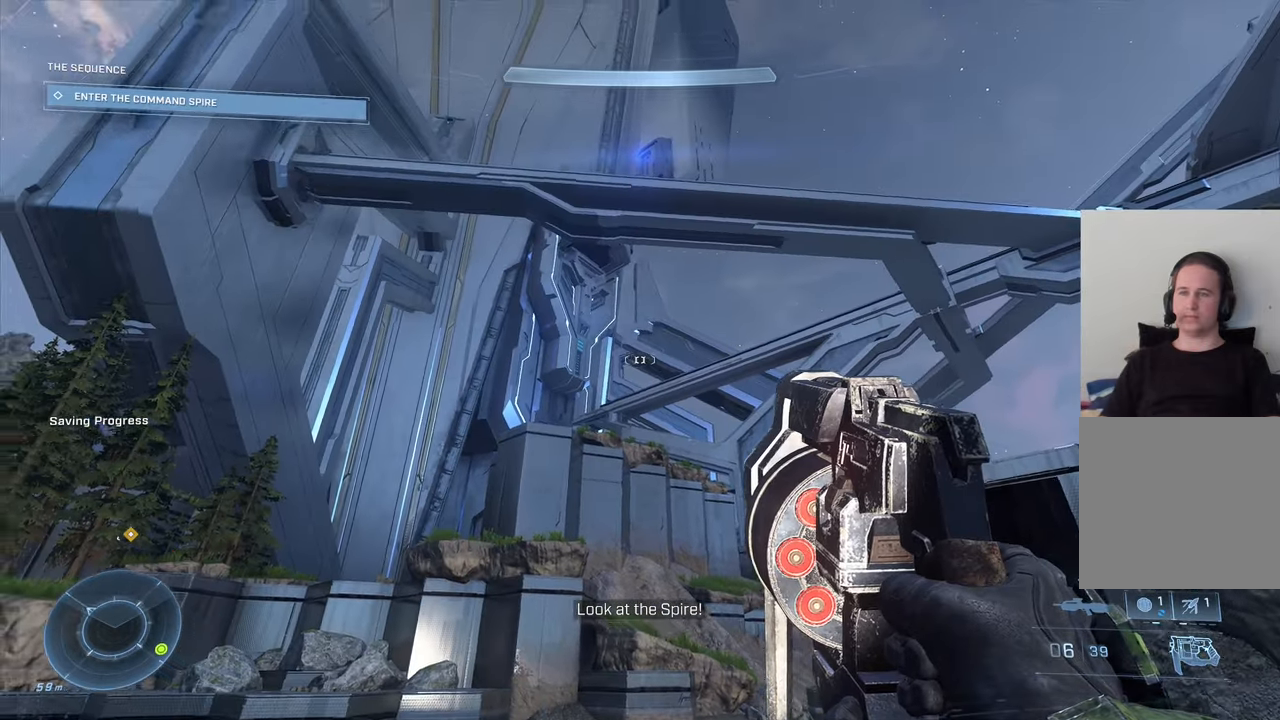
{"buttons": [], "left_stick": "center", "right_stick": "up", "events": [[500, "right_stick", "up"]]}
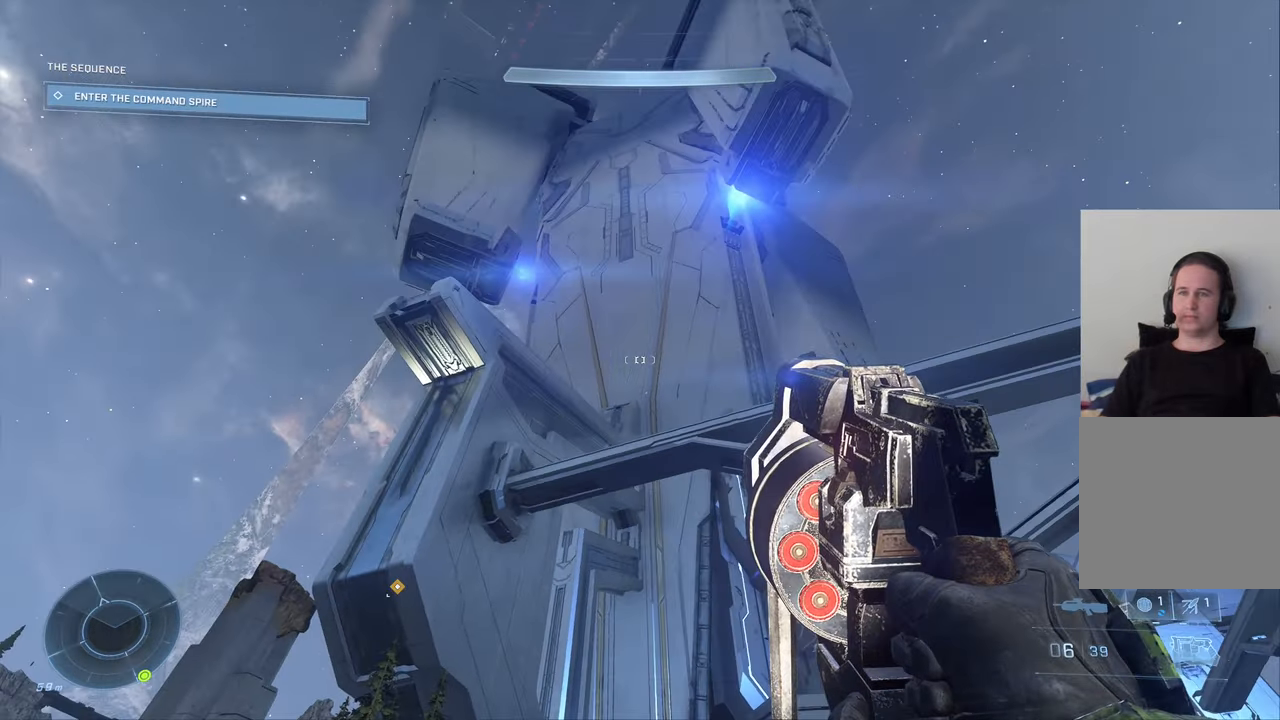
{"buttons": [], "left_stick": "center", "right_stick": "up", "events": []}
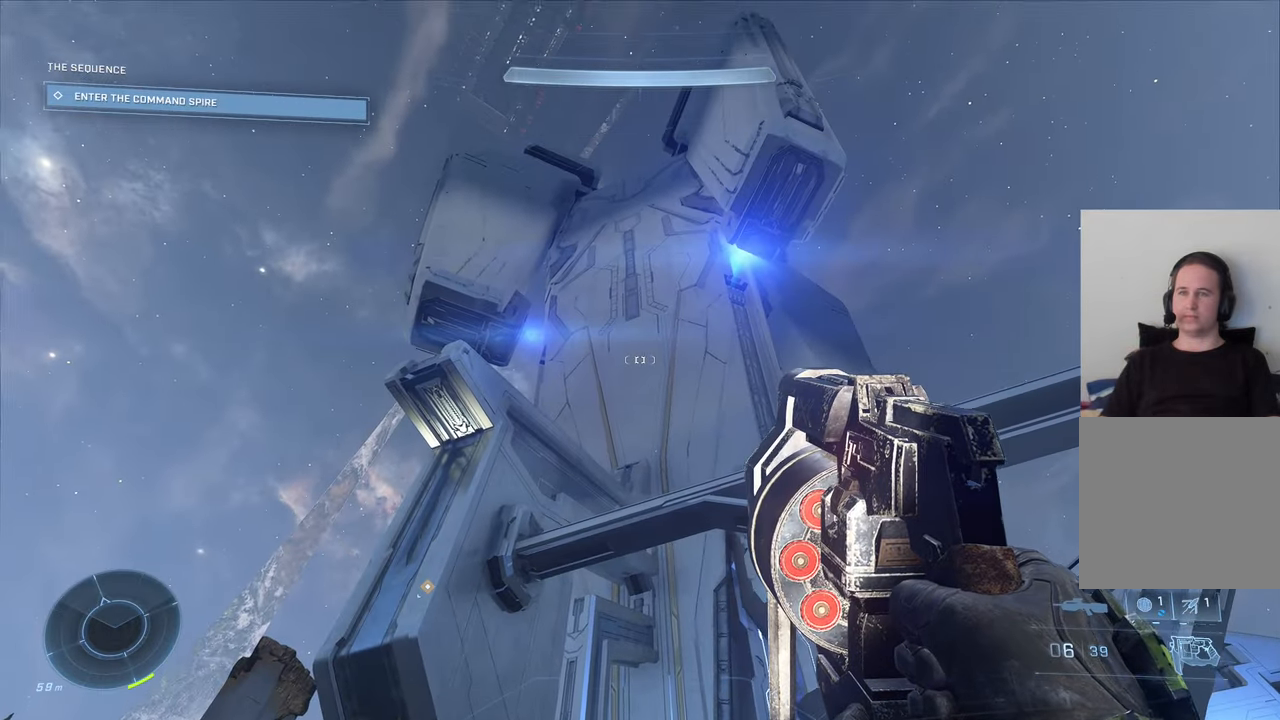
{"buttons": [], "left_stick": "center", "right_stick": "up", "events": []}
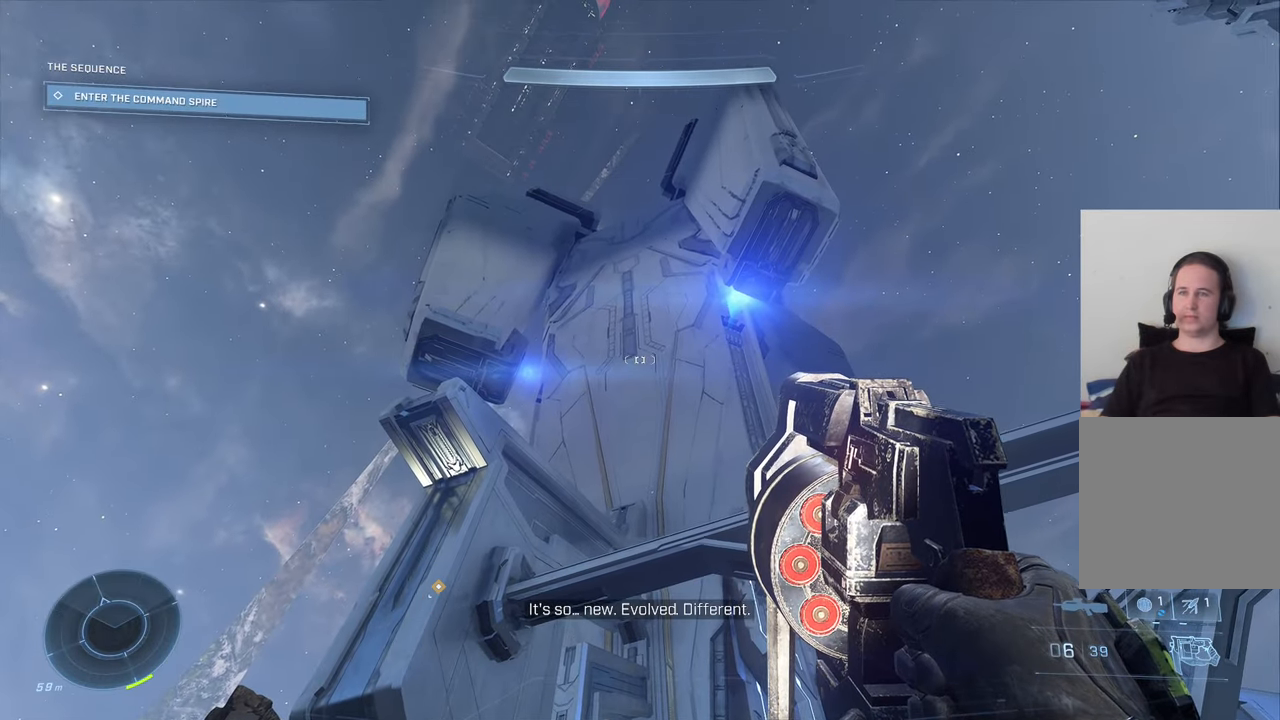
{"buttons": [], "left_stick": "center", "right_stick": "up-right", "events": [[367, "right_stick", "up-right"]]}
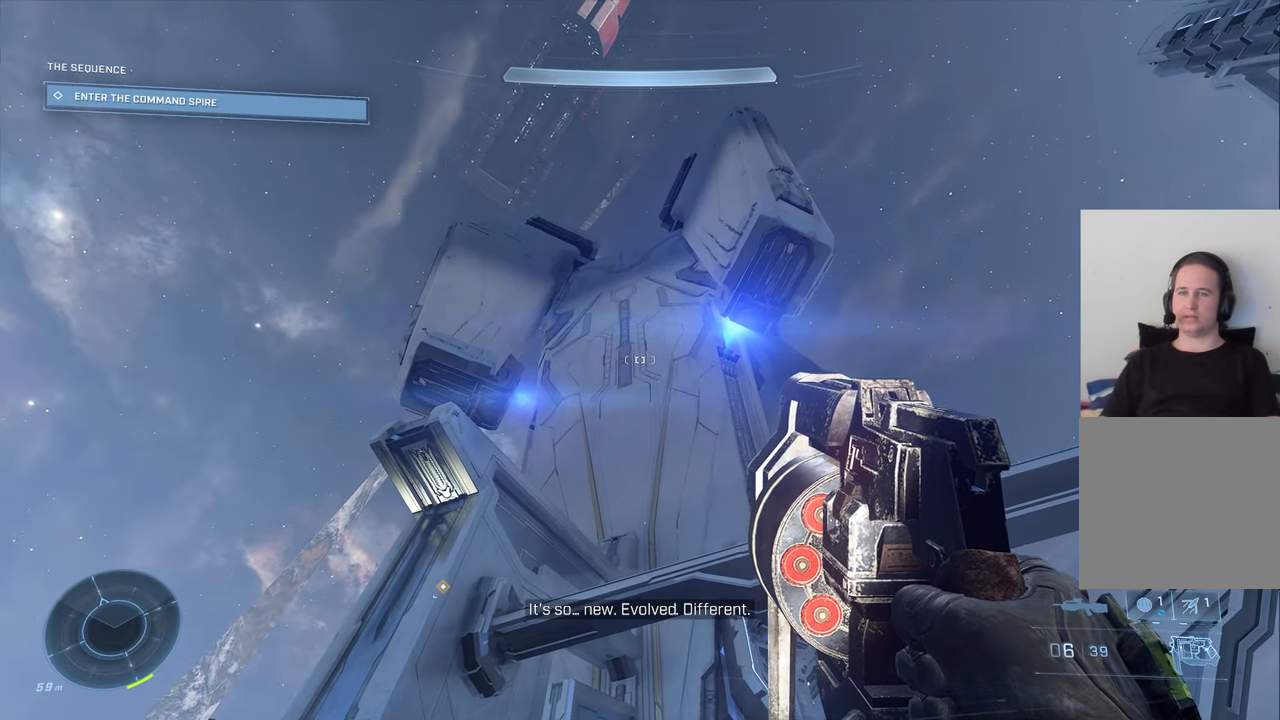
{"buttons": [], "left_stick": "center", "right_stick": "right", "events": [[117, "right_stick", "right"]]}
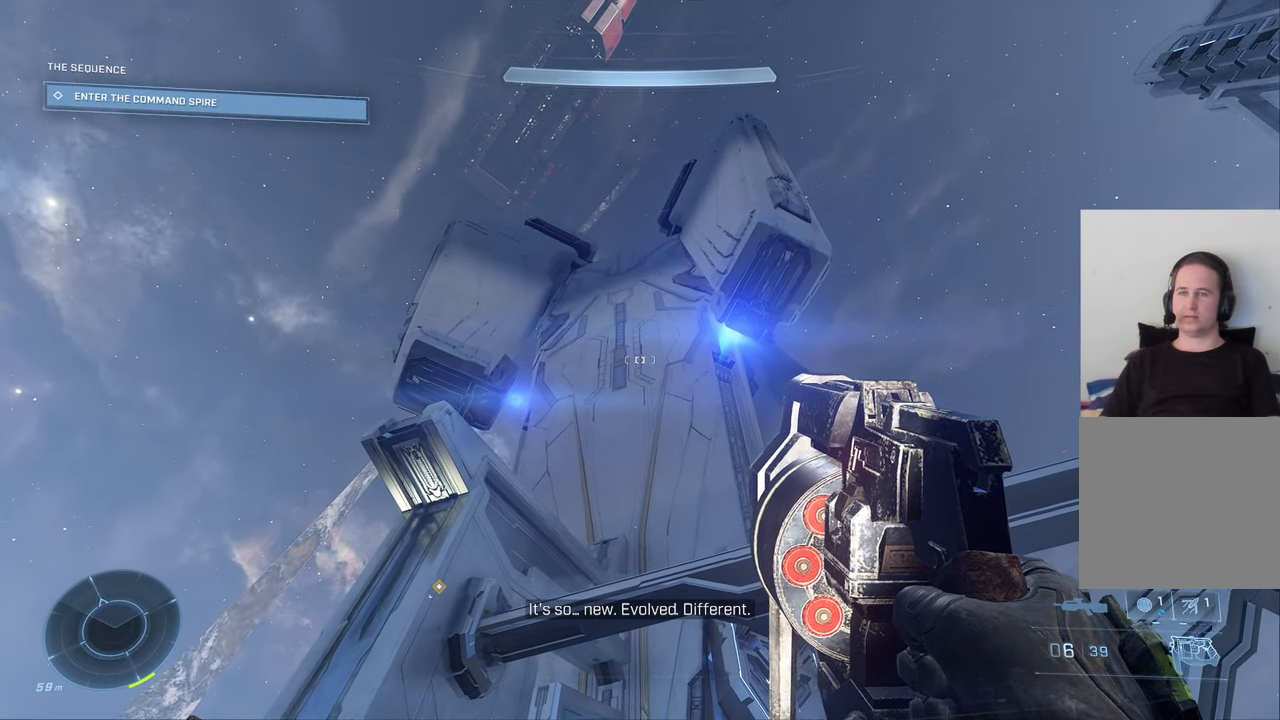
{"buttons": [], "left_stick": "center", "right_stick": "center", "events": [[234, "right_stick", "center"]]}
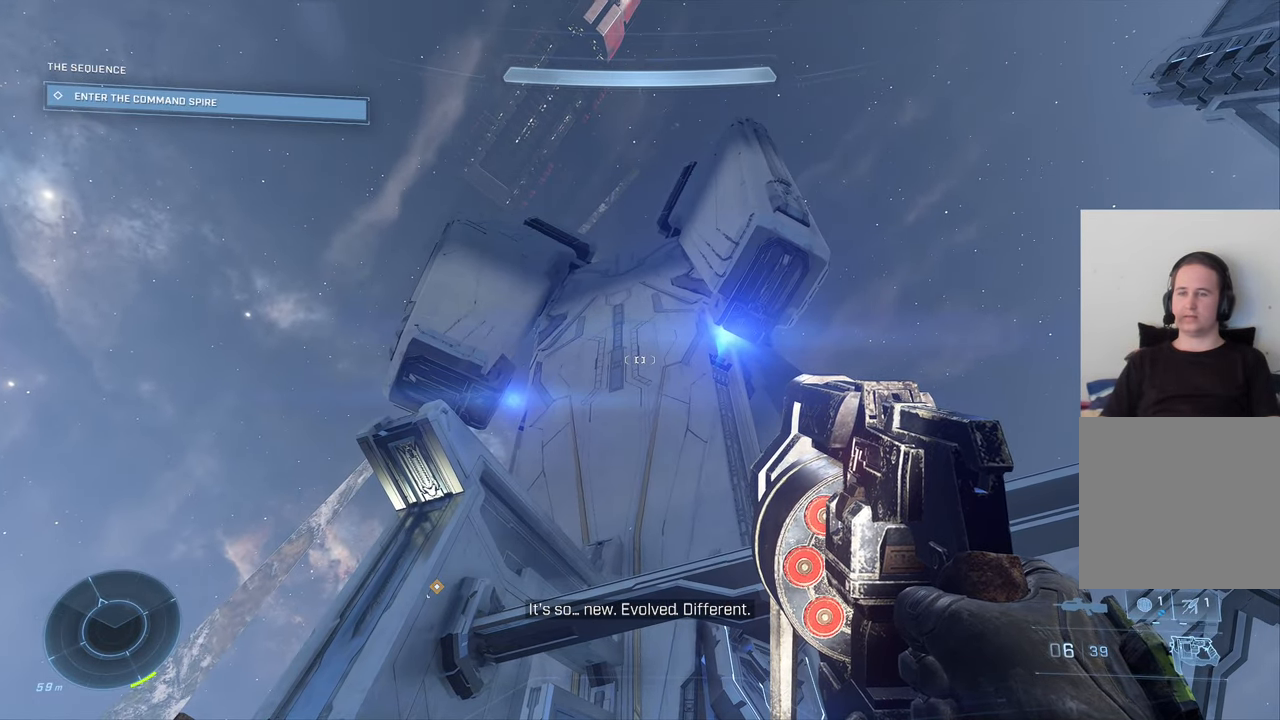
{"buttons": [], "left_stick": "center", "right_stick": "down-right", "events": [[384, "right_stick", "down-right"]]}
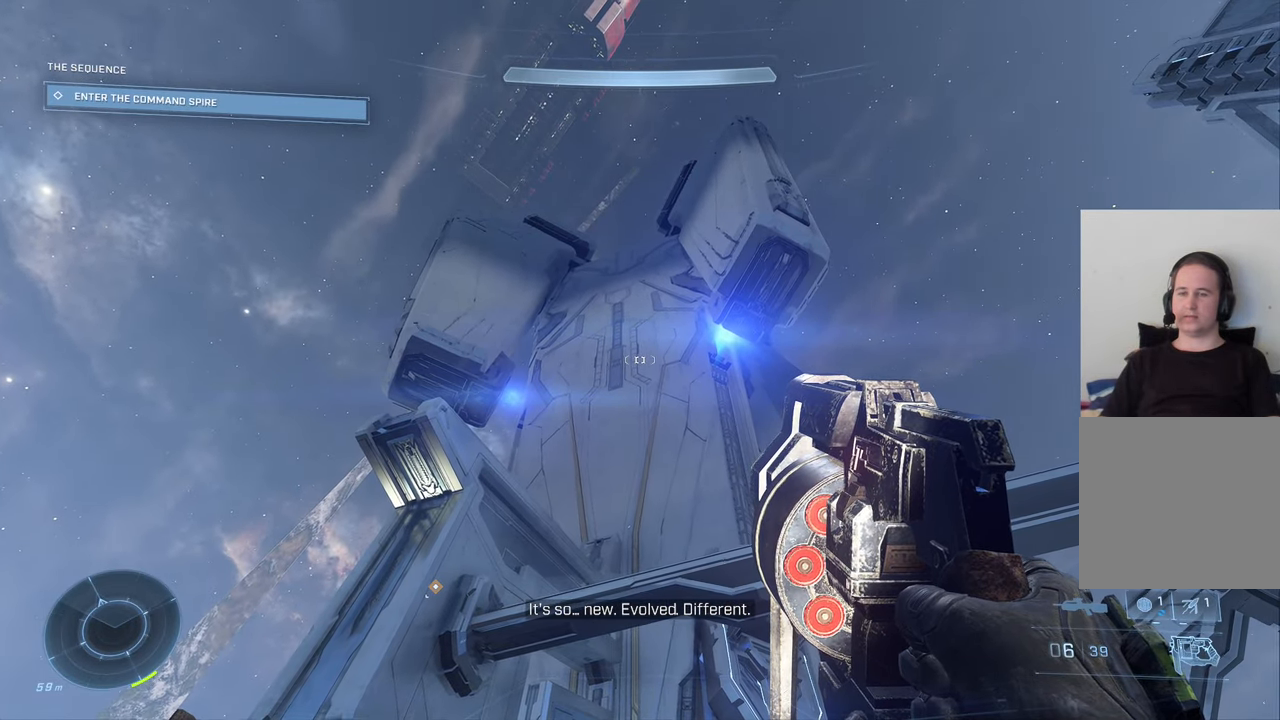
{"buttons": [], "left_stick": "center", "right_stick": "down-right", "events": []}
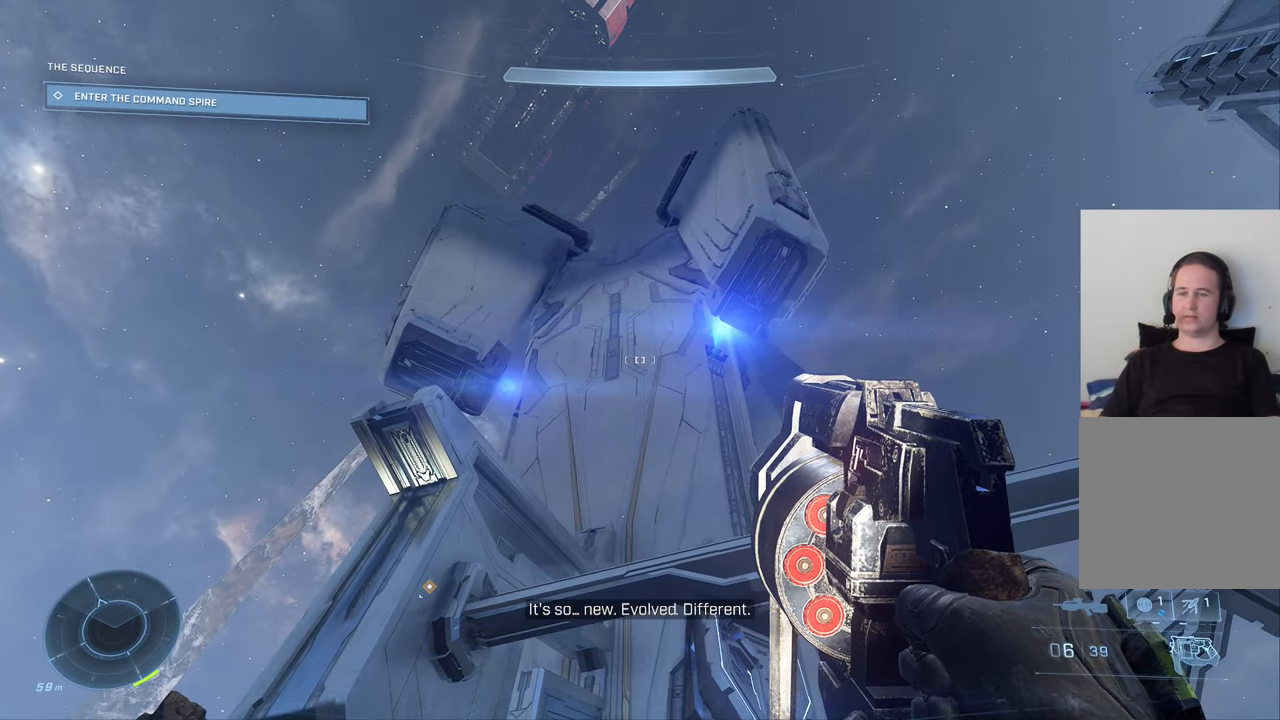
{"buttons": [], "left_stick": "center", "right_stick": "down-right", "events": []}
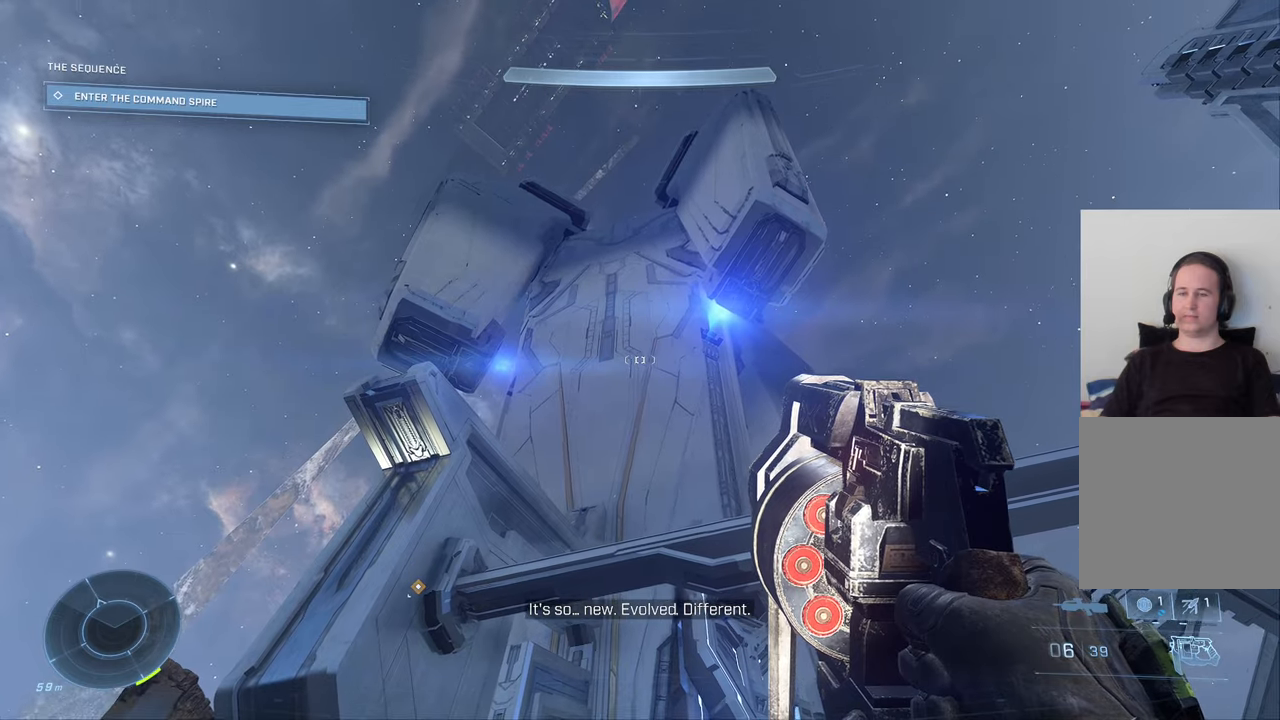
{"buttons": [], "left_stick": "center", "right_stick": "down-right", "events": []}
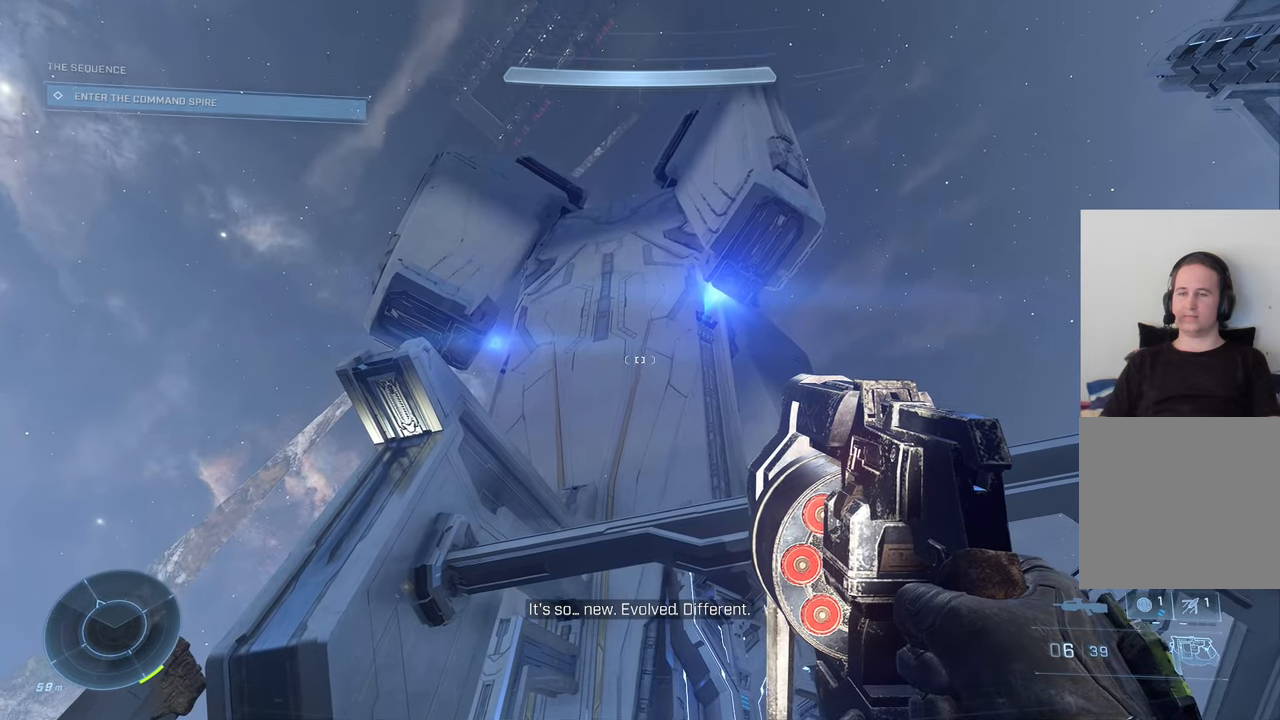
{"buttons": [], "left_stick": "center", "right_stick": "down", "events": [[83, "right_stick", "down"]]}
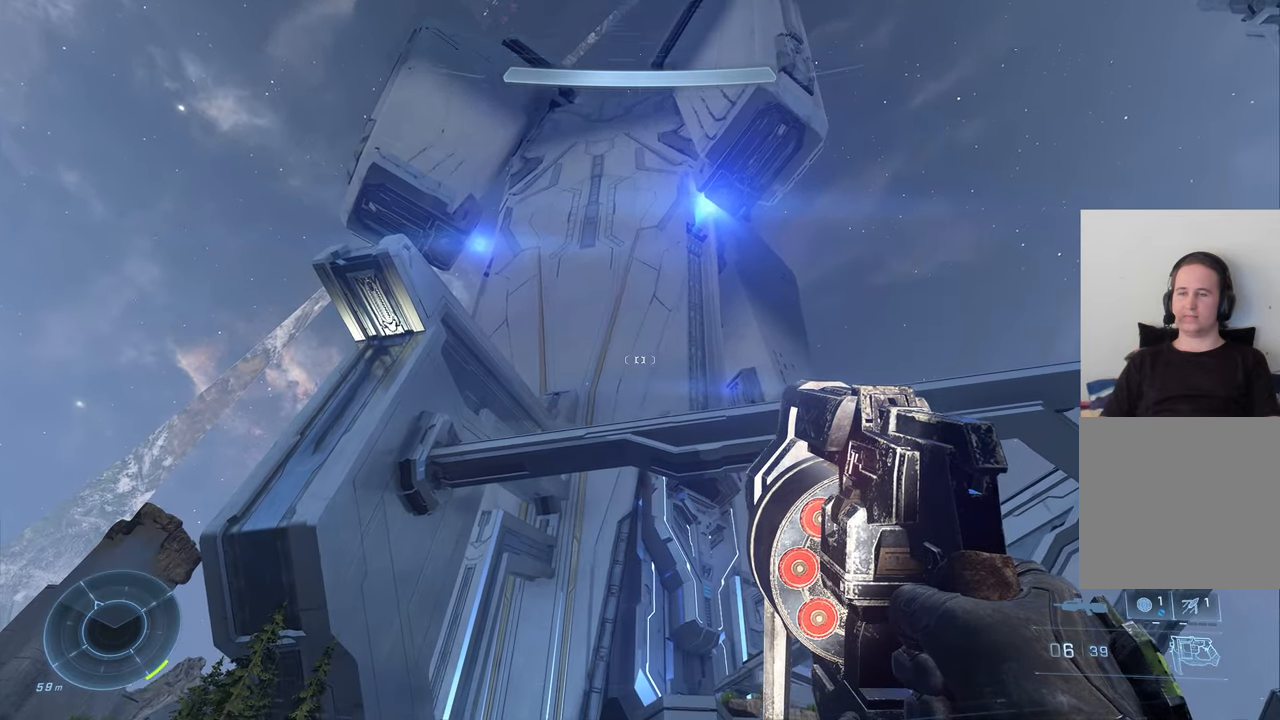
{"buttons": [], "left_stick": "center", "right_stick": "down", "events": []}